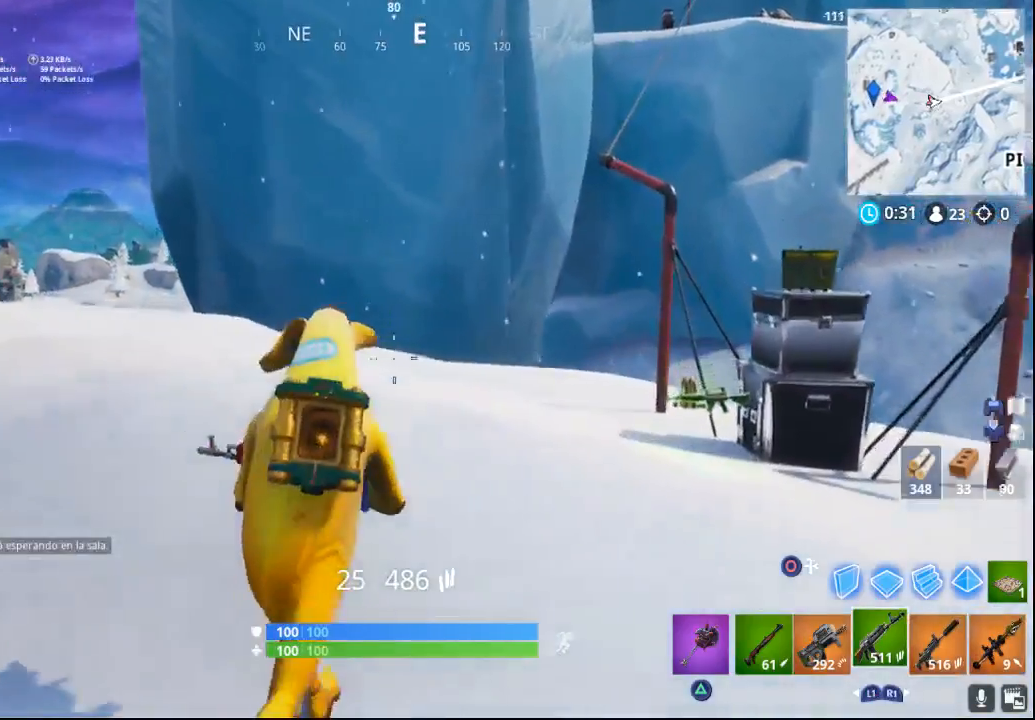
Gameplay with a controller (PlayStation layout); each line is a JSON object with the inputs held at the frame after it. "events" lists button and stick changes between this image and that frame as [ms after this image, input, new state], when the widget could be followed in between.
{"buttons": [], "left_stick": "right", "right_stick": "right", "events": [[117, "right_stick", "right"], [200, "left_stick", "right"]]}
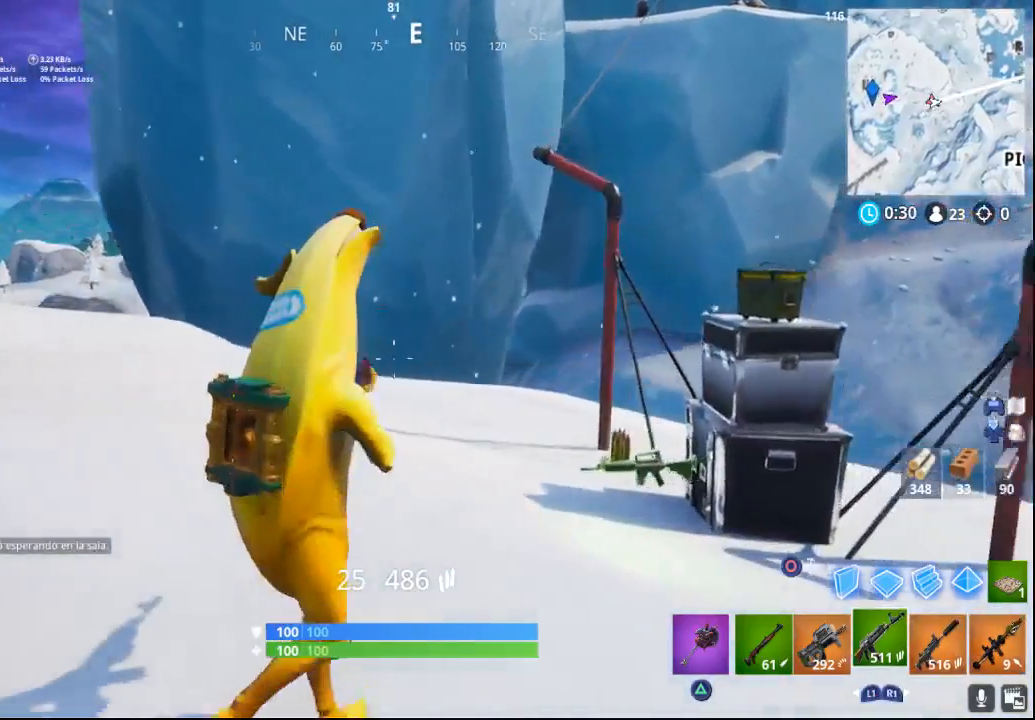
{"buttons": [], "left_stick": "up-right", "right_stick": "center", "events": [[150, "left_stick", "up-right"], [450, "right_stick", "center"]]}
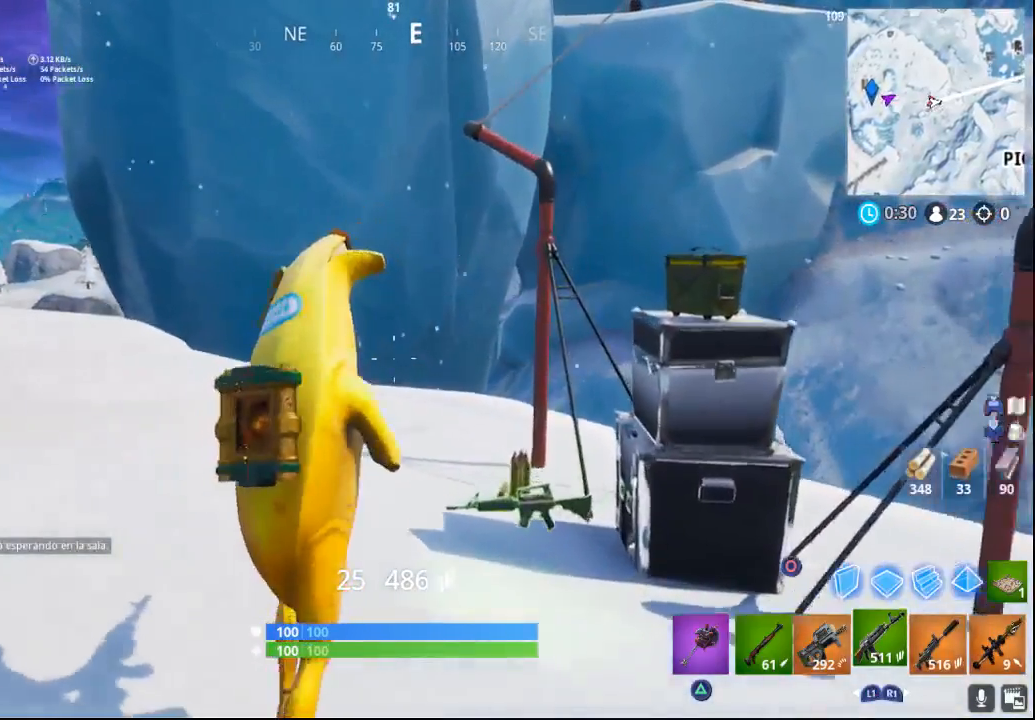
{"buttons": [], "left_stick": "up", "right_stick": "center", "events": [[167, "right_stick", "up"], [433, "right_stick", "center"], [483, "left_stick", "up"]]}
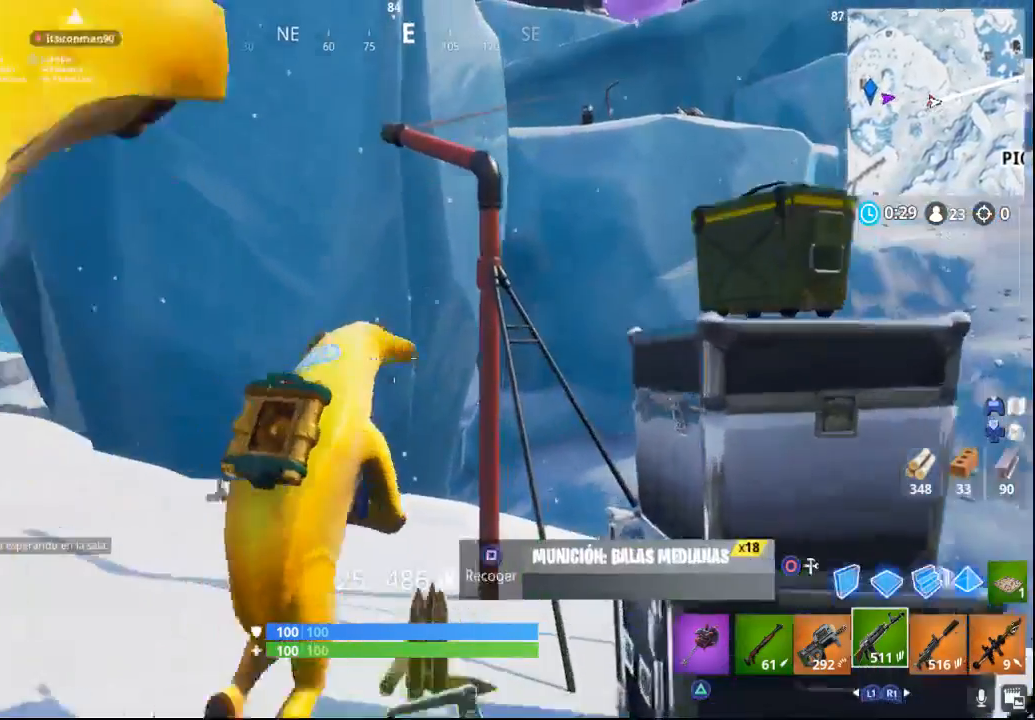
{"buttons": [], "left_stick": "up", "right_stick": "center", "events": [[67, "right_stick", "up"], [150, "left_stick", "center"], [317, "right_stick", "center"], [333, "left_stick", "up"]]}
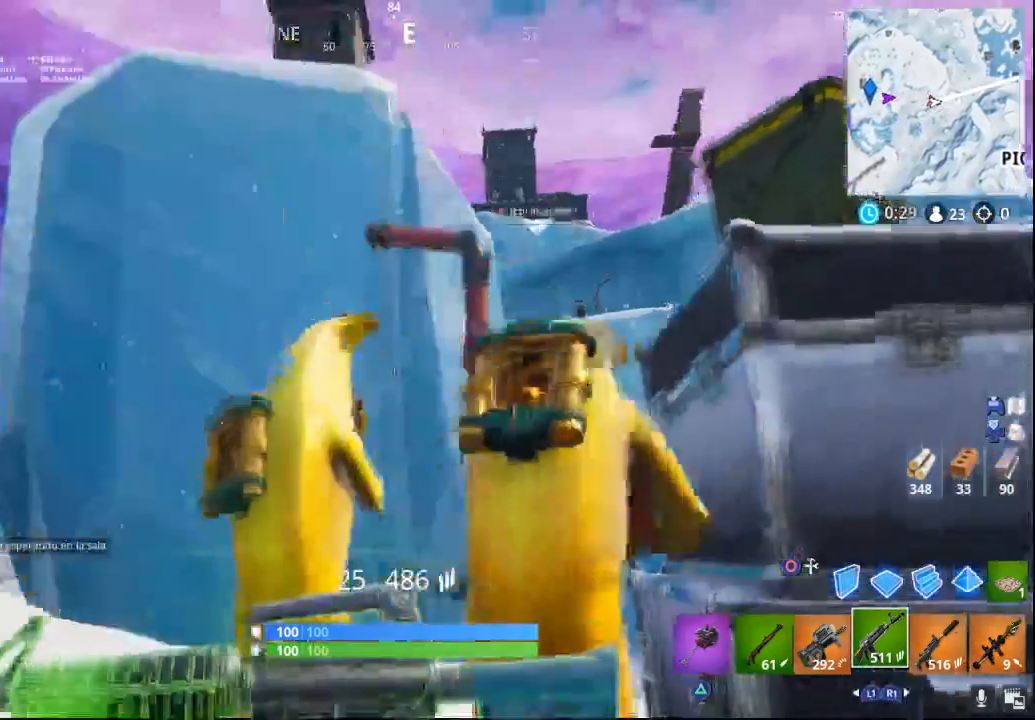
{"buttons": ["SQUARE"], "left_stick": "up", "right_stick": "center", "events": [[167, "right_stick", "up"], [400, "right_stick", "center"], [450, "SQUARE", "down"]]}
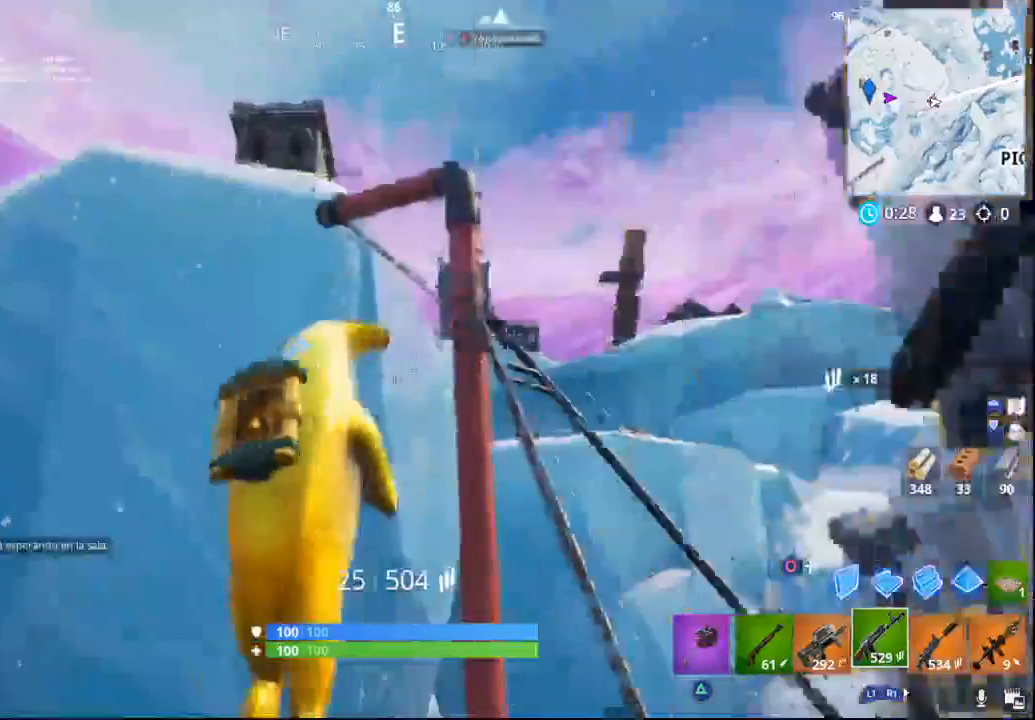
{"buttons": [], "left_stick": "up", "right_stick": "center", "events": [[67, "SQUARE", "up"], [417, "SQUARE", "down"], [500, "SQUARE", "up"]]}
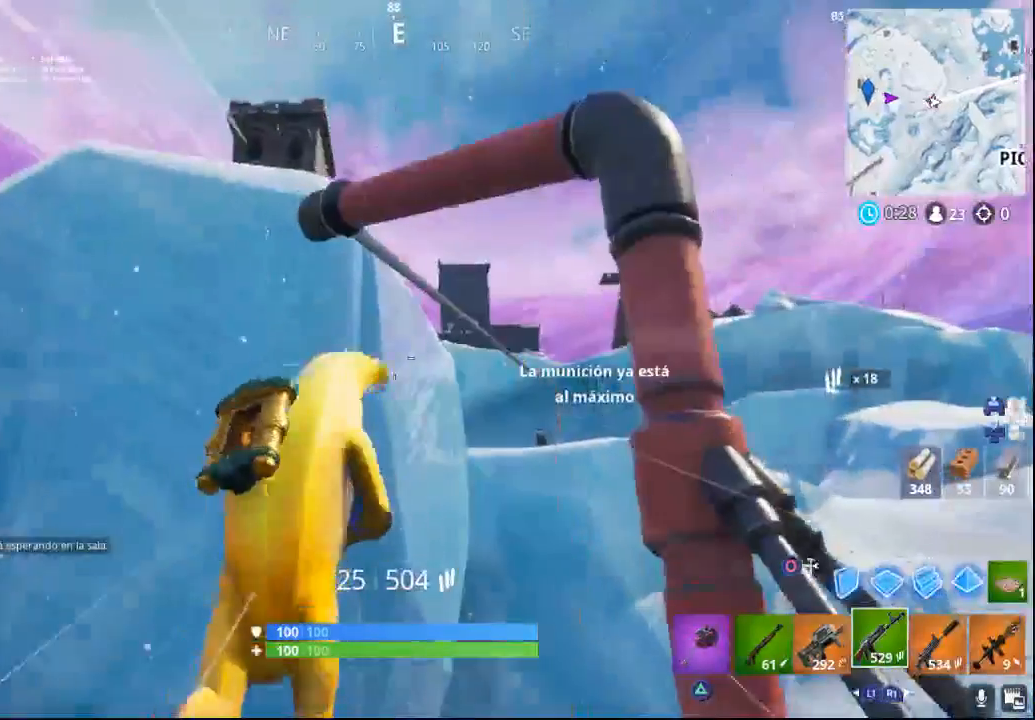
{"buttons": [], "left_stick": "up", "right_stick": "down", "events": [[183, "right_stick", "down"]]}
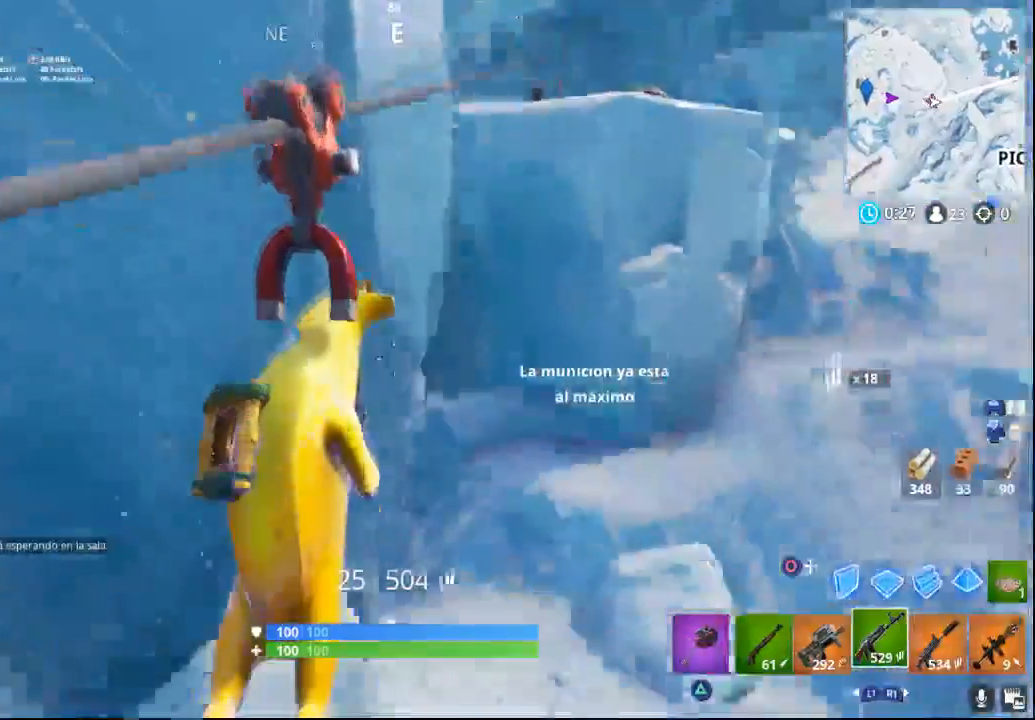
{"buttons": [], "left_stick": "up", "right_stick": "center", "events": [[250, "right_stick", "center"]]}
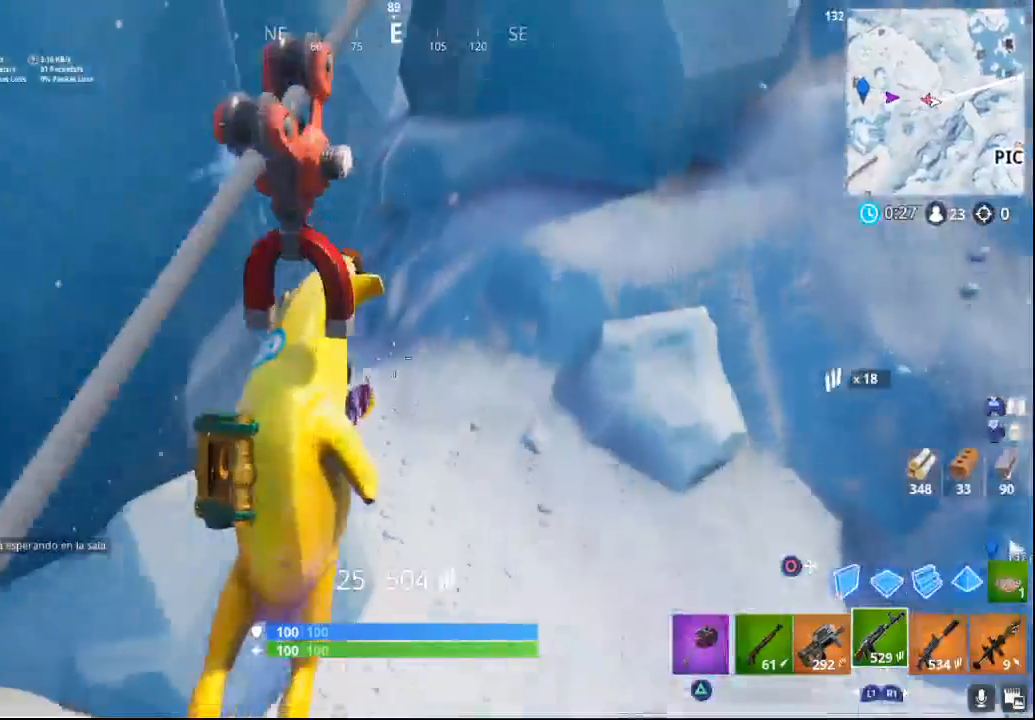
{"buttons": [], "left_stick": "up", "right_stick": "up", "events": [[467, "right_stick", "up"]]}
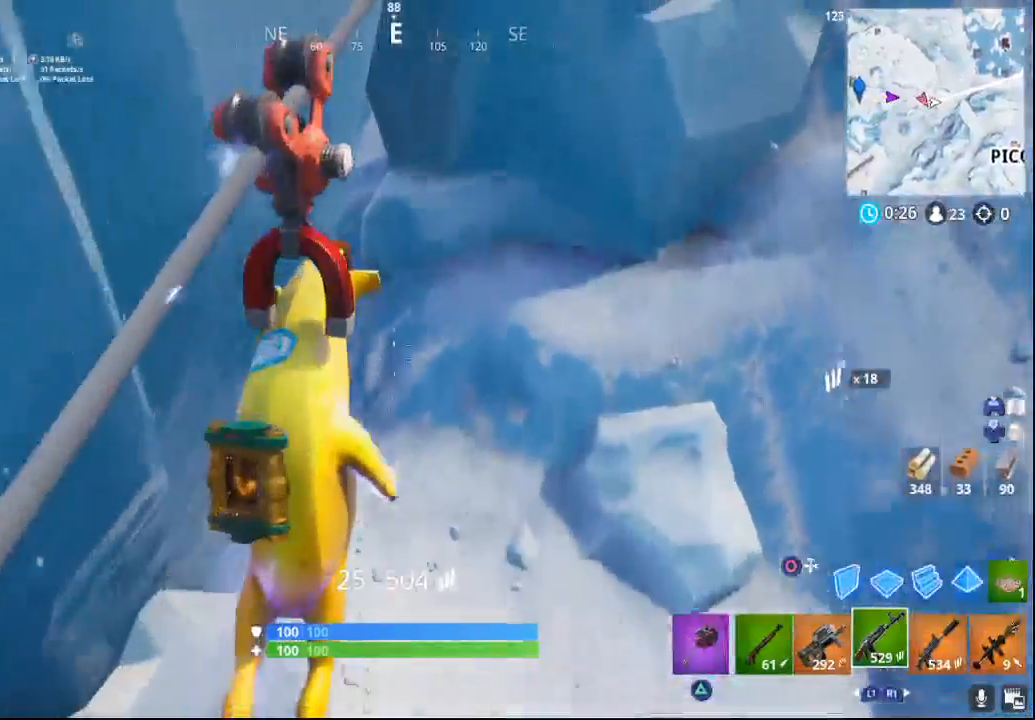
{"buttons": [], "left_stick": "up", "right_stick": "up", "events": [[250, "right_stick", "center"], [367, "right_stick", "up"]]}
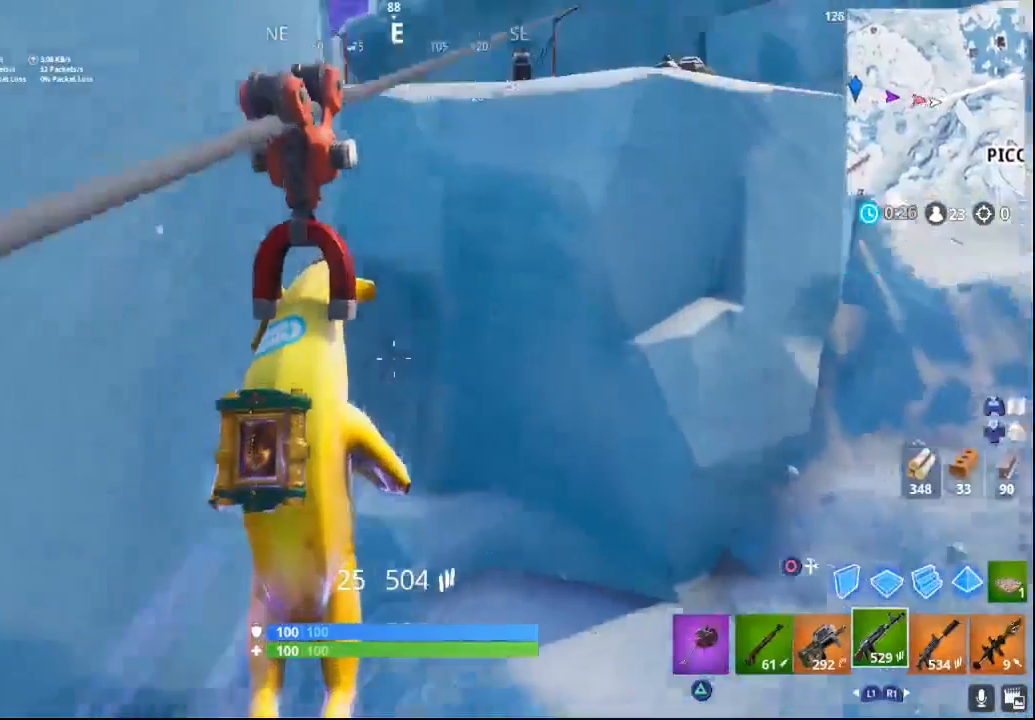
{"buttons": [], "left_stick": "up-left", "right_stick": "center", "events": [[200, "right_stick", "center"], [217, "left_stick", "up-left"]]}
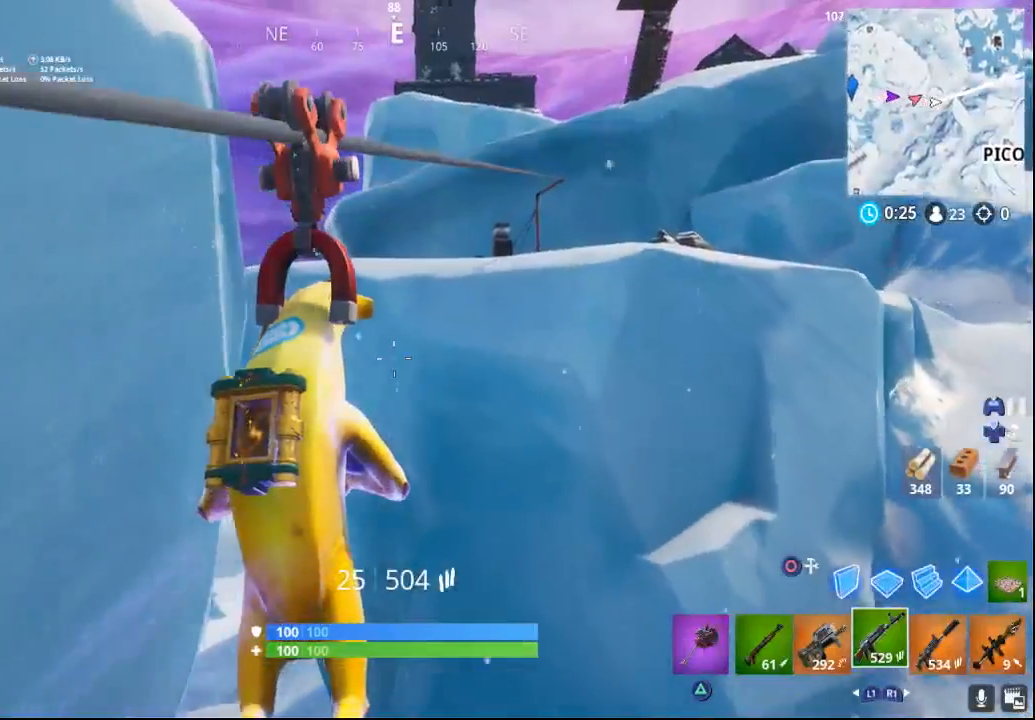
{"buttons": [], "left_stick": "up-left", "right_stick": "center", "events": [[17, "right_stick", "down-left"], [267, "right_stick", "center"]]}
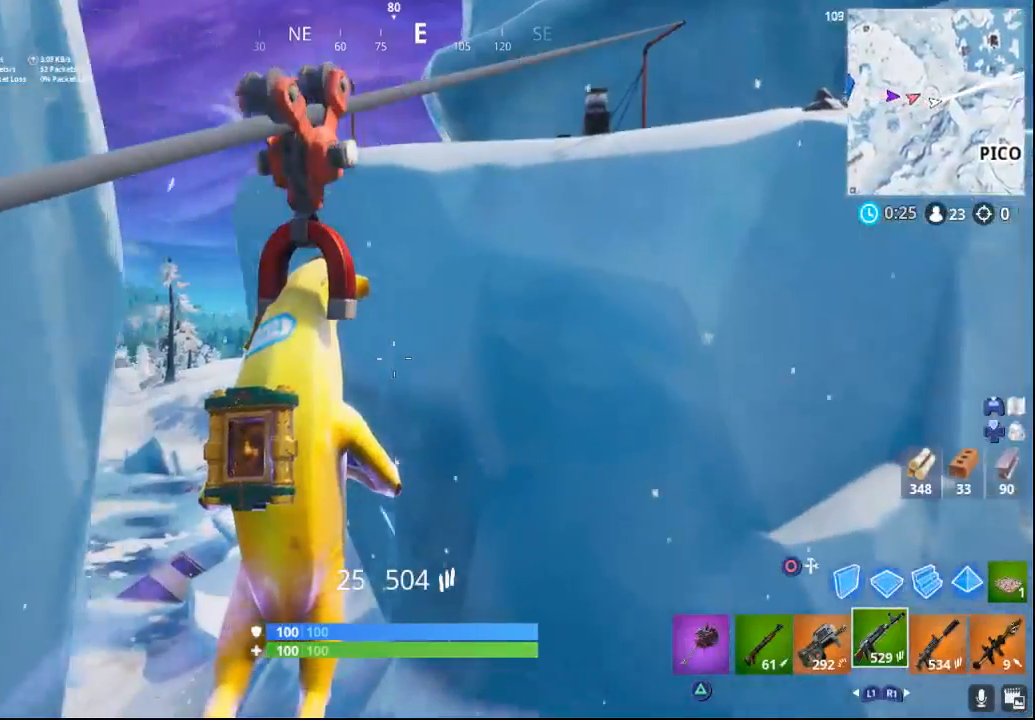
{"buttons": [], "left_stick": "up-left", "right_stick": "center", "events": [[17, "right_stick", "down-left"], [300, "right_stick", "center"]]}
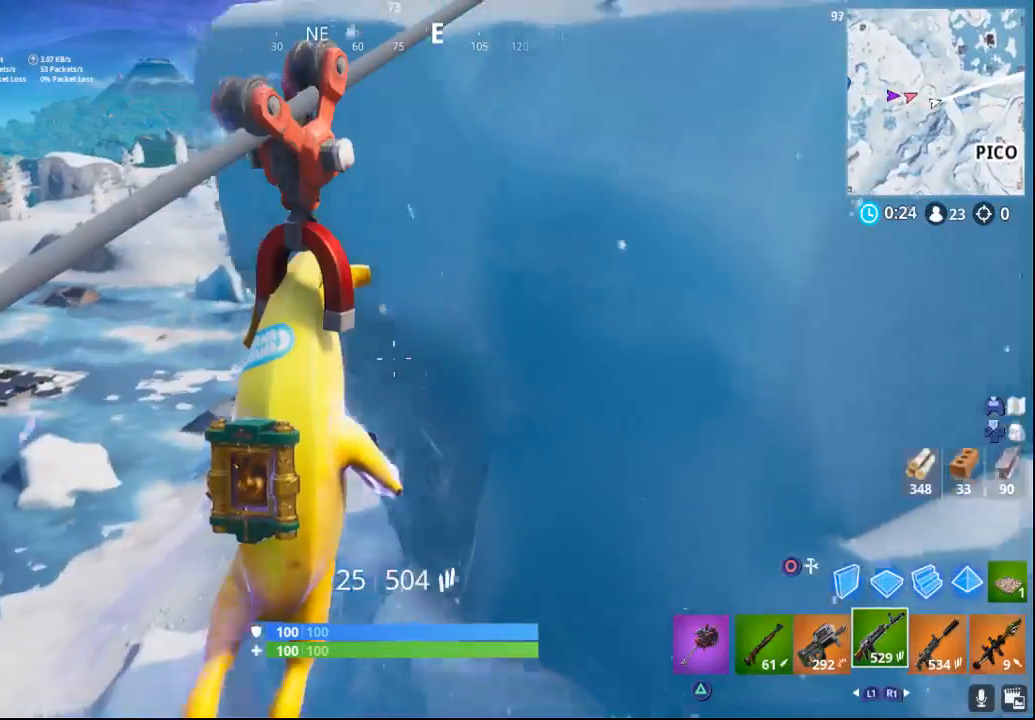
{"buttons": [], "left_stick": "up-left", "right_stick": "center", "events": []}
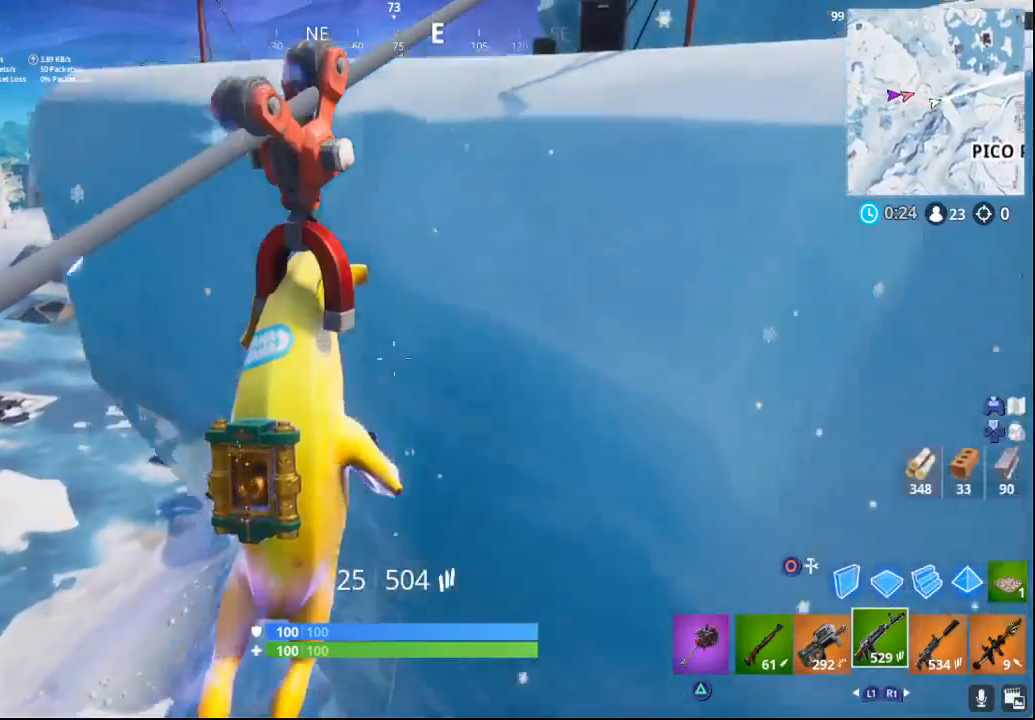
{"buttons": [], "left_stick": "left", "right_stick": "down-left", "events": [[150, "CROSS", "down"], [250, "left_stick", "left"], [283, "CROSS", "up"], [350, "right_stick", "down-left"]]}
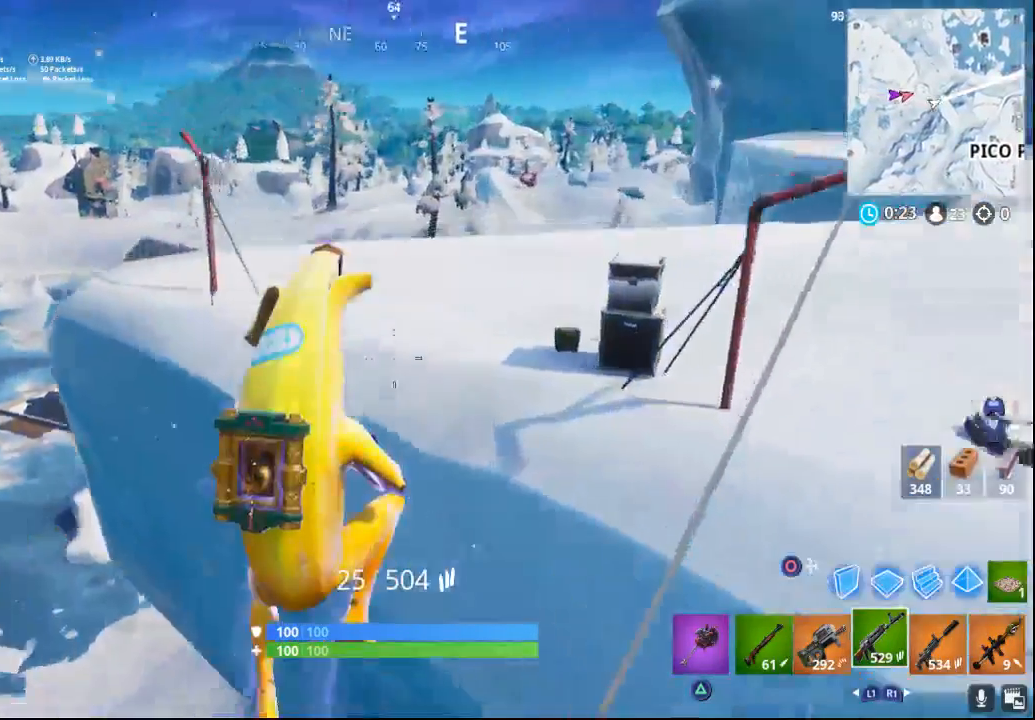
{"buttons": [], "left_stick": "left", "right_stick": "center", "events": [[317, "right_stick", "center"]]}
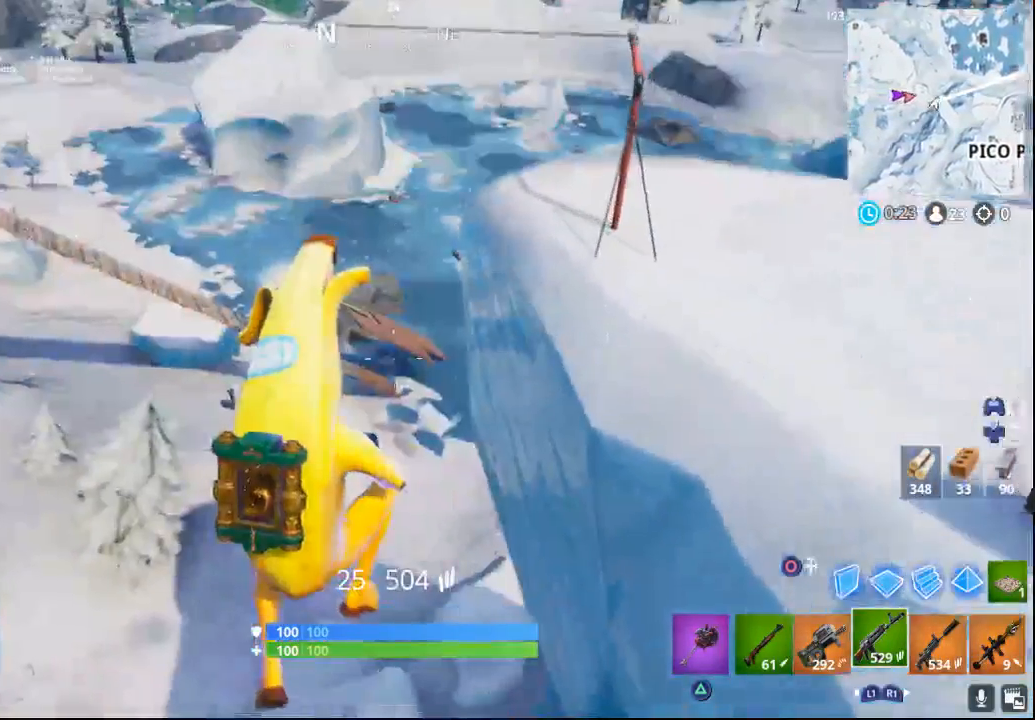
{"buttons": [], "left_stick": "up", "right_stick": "center", "events": [[217, "left_stick", "up-left"], [350, "left_stick", "up"]]}
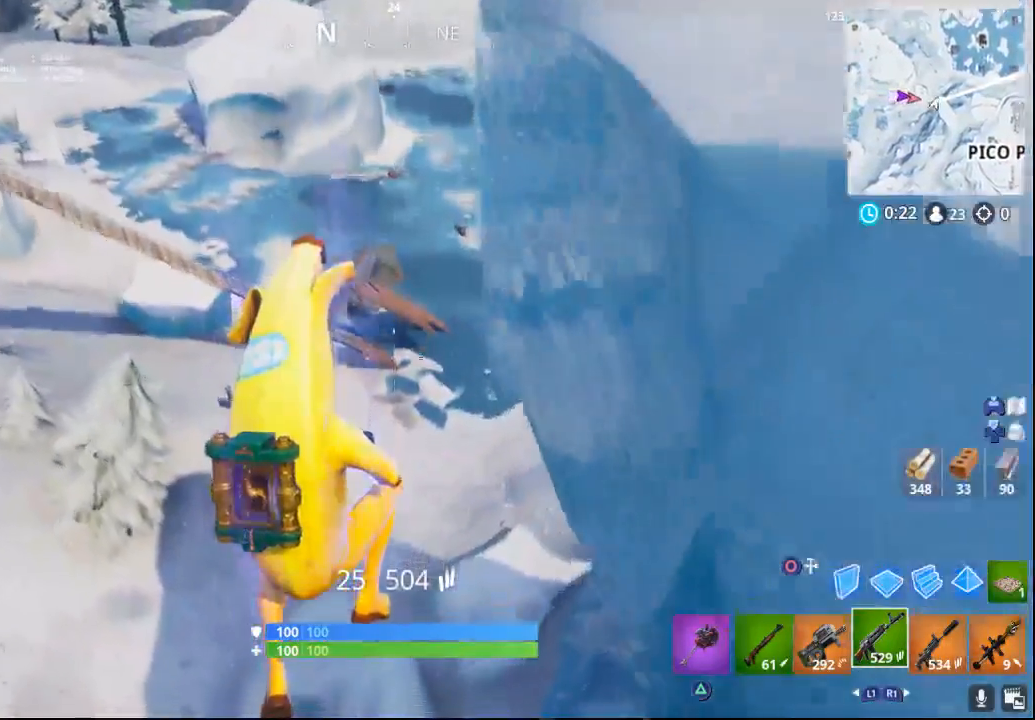
{"buttons": [], "left_stick": "up", "right_stick": "center", "events": []}
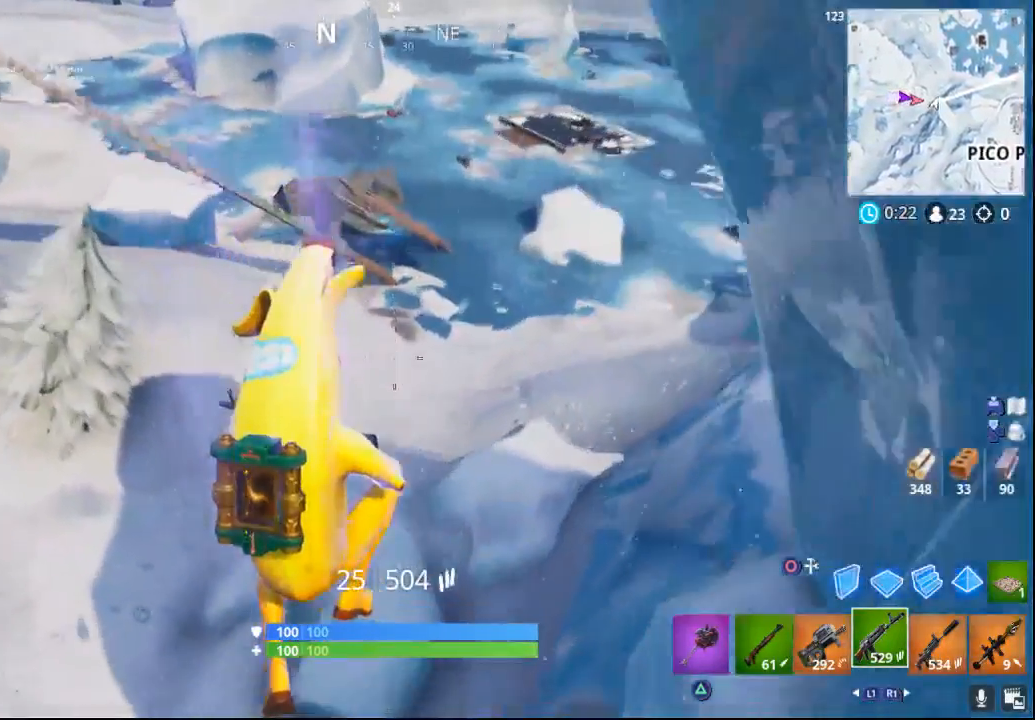
{"buttons": [], "left_stick": "up", "right_stick": "center", "events": [[150, "right_stick", "up"], [383, "right_stick", "center"]]}
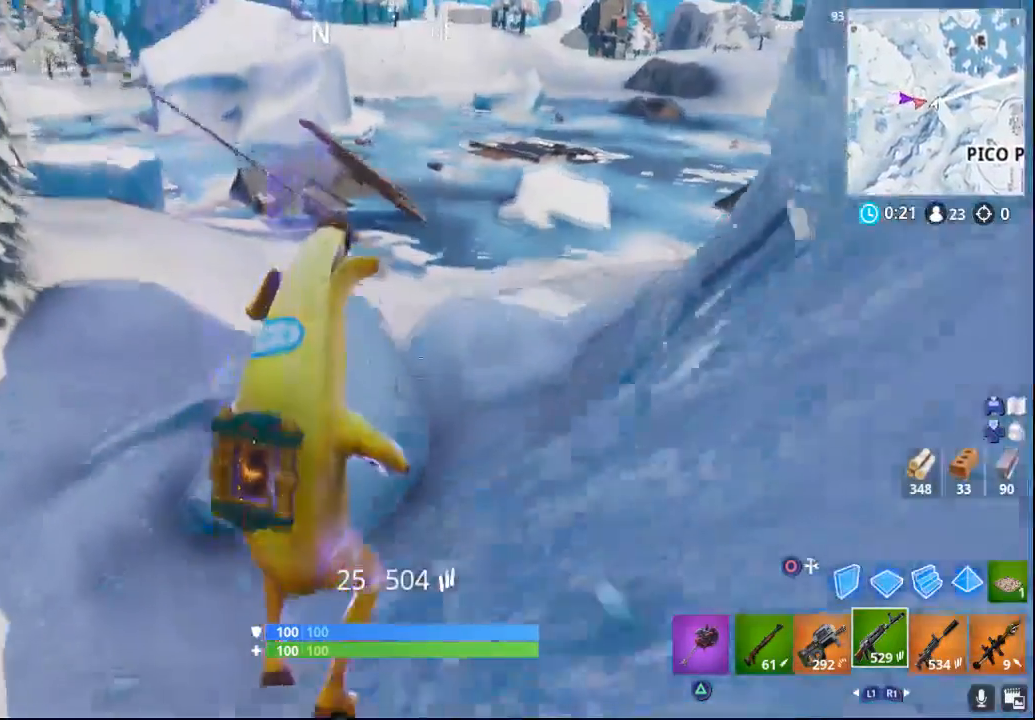
{"buttons": [], "left_stick": "up", "right_stick": "up-right", "events": [[167, "right_stick", "up"], [283, "right_stick", "center"], [400, "right_stick", "up"], [450, "right_stick", "up-right"]]}
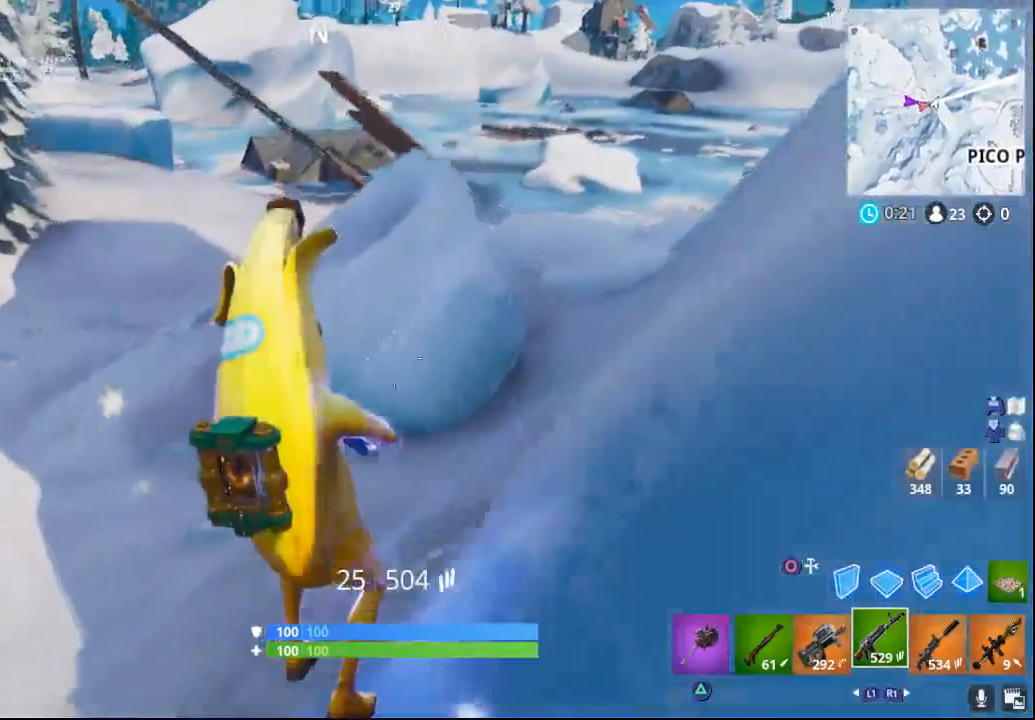
{"buttons": [], "left_stick": "up", "right_stick": "up-right", "events": [[83, "right_stick", "center"], [283, "right_stick", "up"], [483, "right_stick", "up-right"]]}
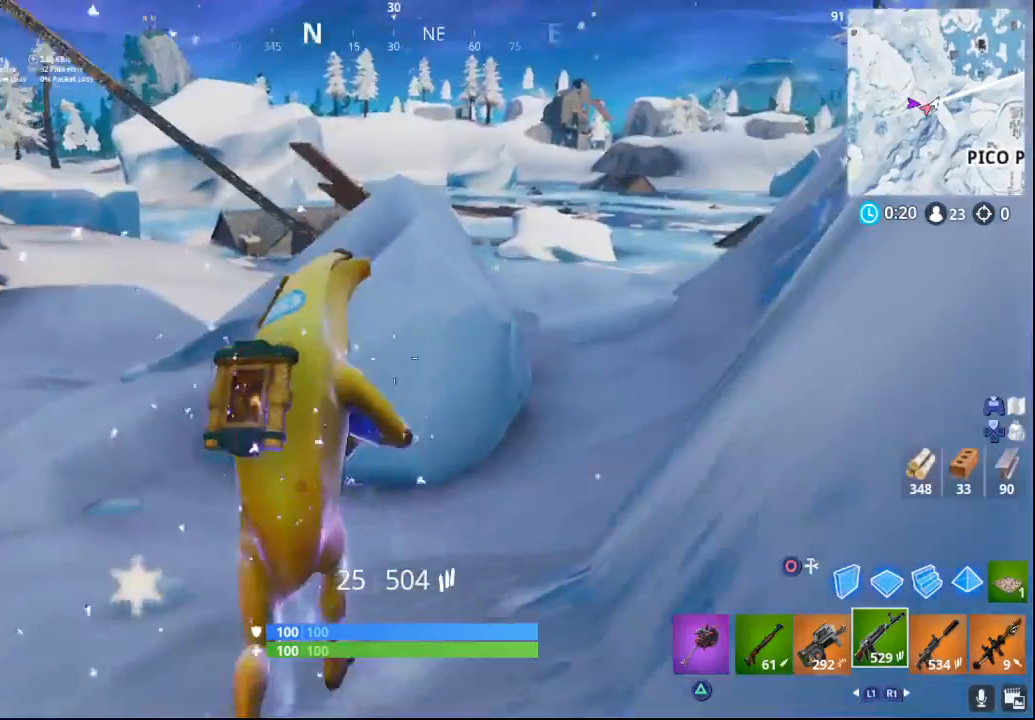
{"buttons": [], "left_stick": "up", "right_stick": "center", "events": [[133, "right_stick", "right"], [467, "right_stick", "center"]]}
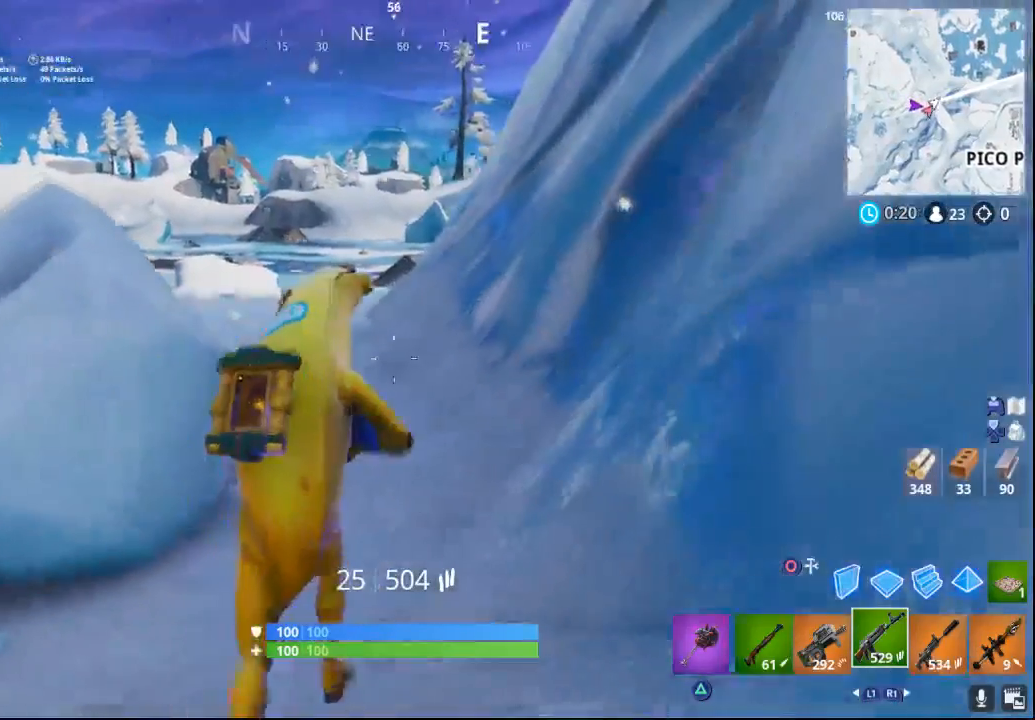
{"buttons": [], "left_stick": "up", "right_stick": "center", "events": [[333, "right_stick", "up"], [450, "right_stick", "center"]]}
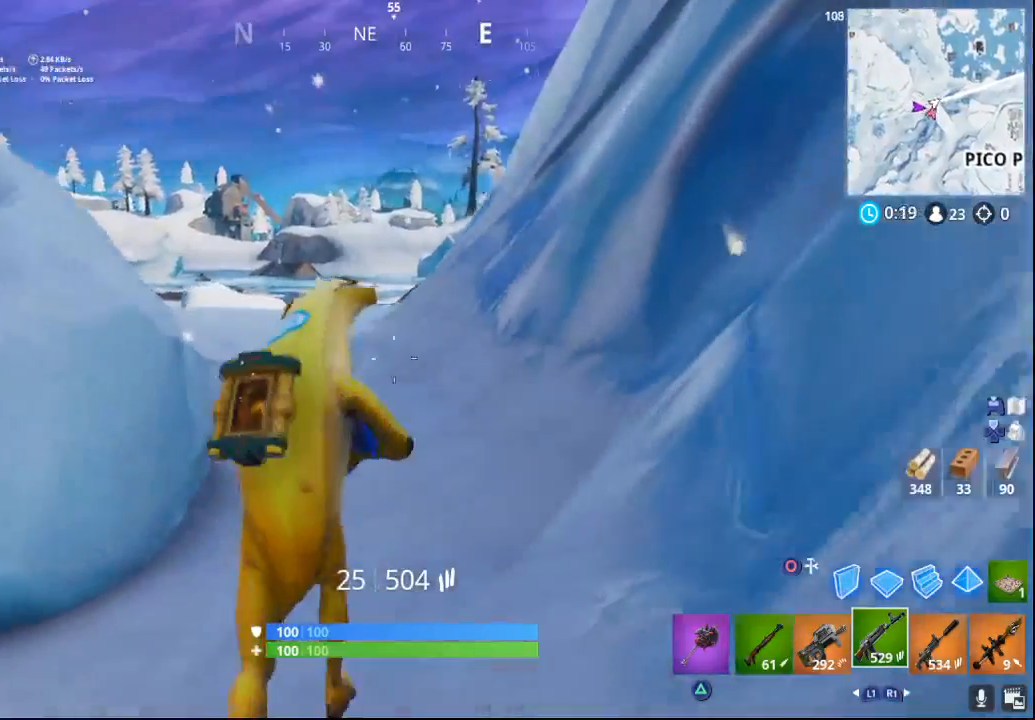
{"buttons": [], "left_stick": "up", "right_stick": "up-left", "events": [[317, "right_stick", "left"], [367, "right_stick", "up-left"]]}
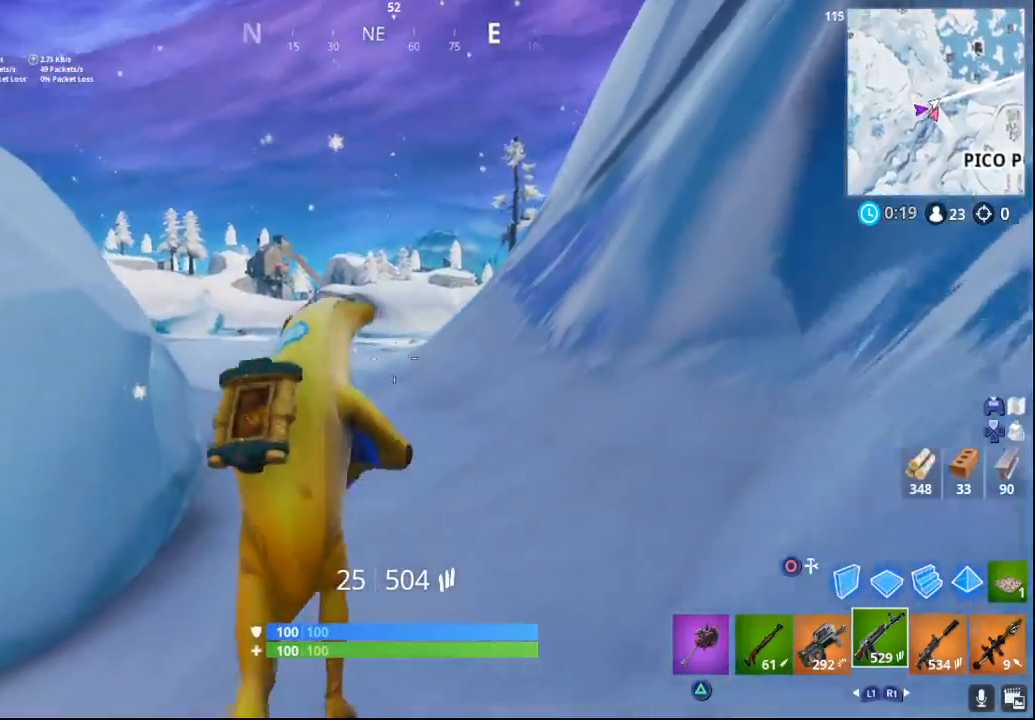
{"buttons": [], "left_stick": "up", "right_stick": "center", "events": [[33, "right_stick", "center"]]}
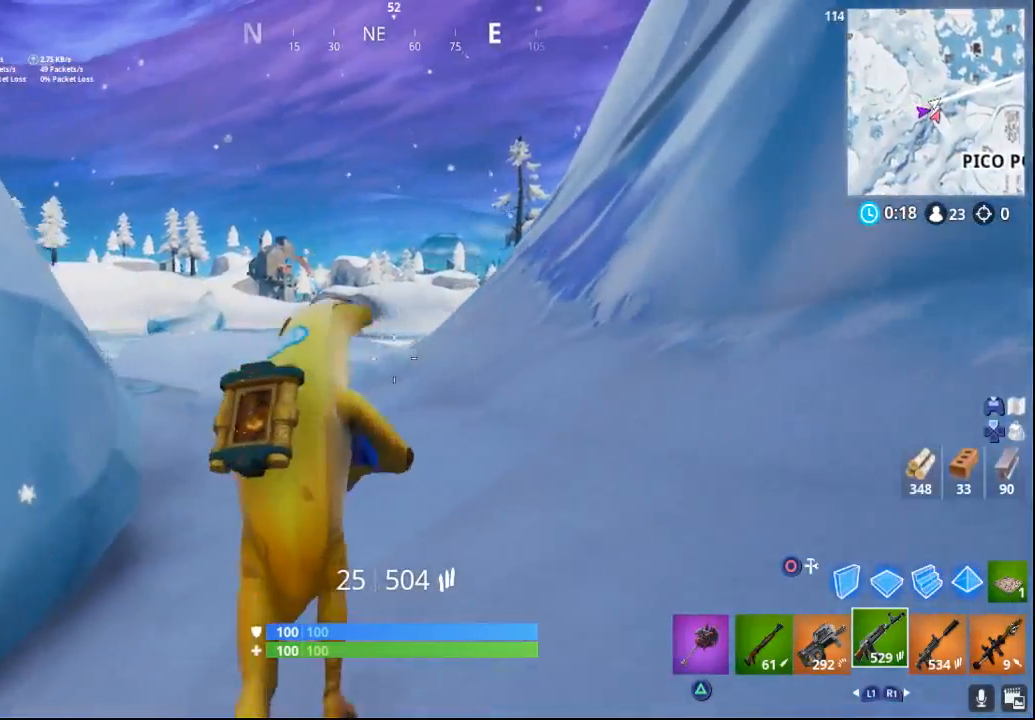
{"buttons": [], "left_stick": "up", "right_stick": "center", "events": [[100, "right_stick", "down-left"], [283, "right_stick", "center"]]}
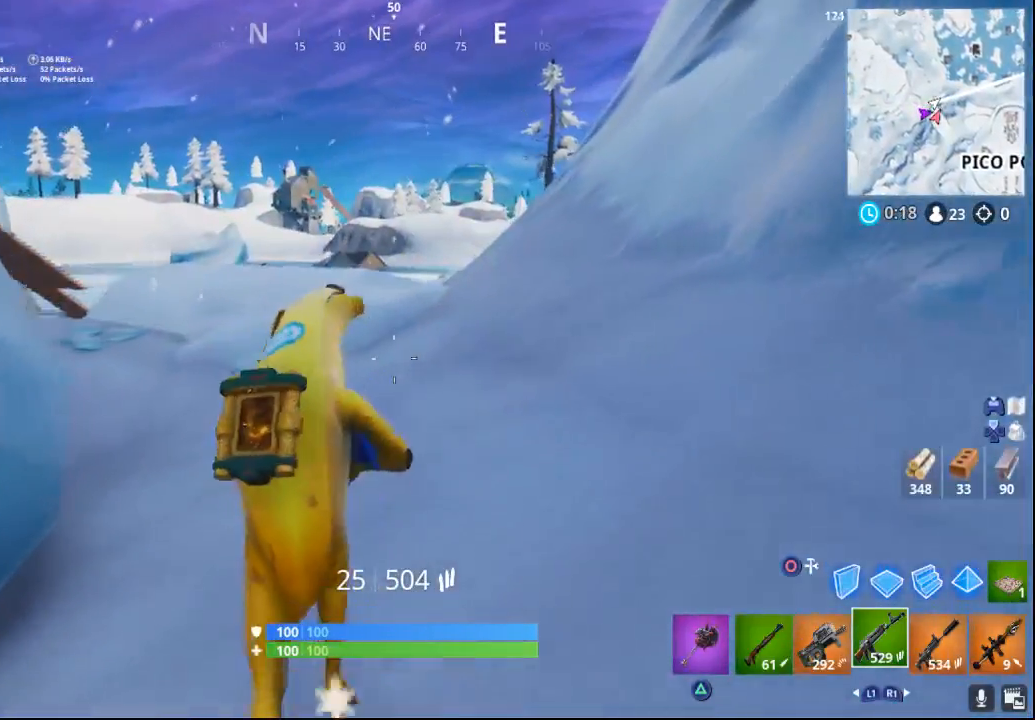
{"buttons": [], "left_stick": "up", "right_stick": "center", "events": [[83, "TOUCHPAD", "down"], [183, "TOUCHPAD", "up"]]}
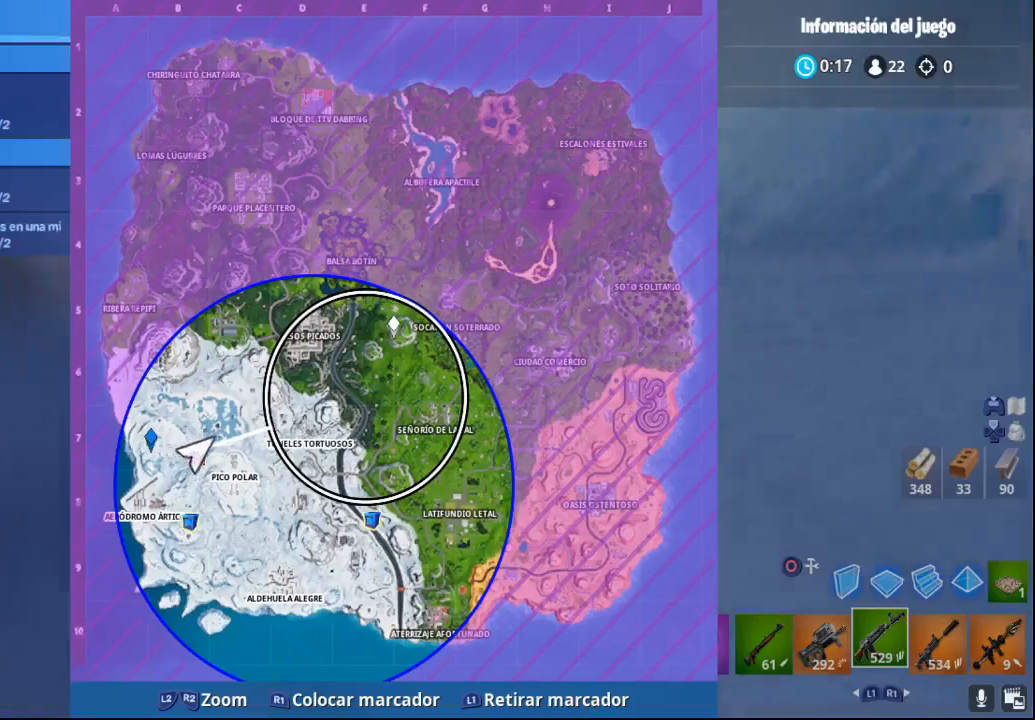
{"buttons": [], "left_stick": "up", "right_stick": "center", "events": [[233, "TOUCHPAD", "down"], [333, "TOUCHPAD", "up"]]}
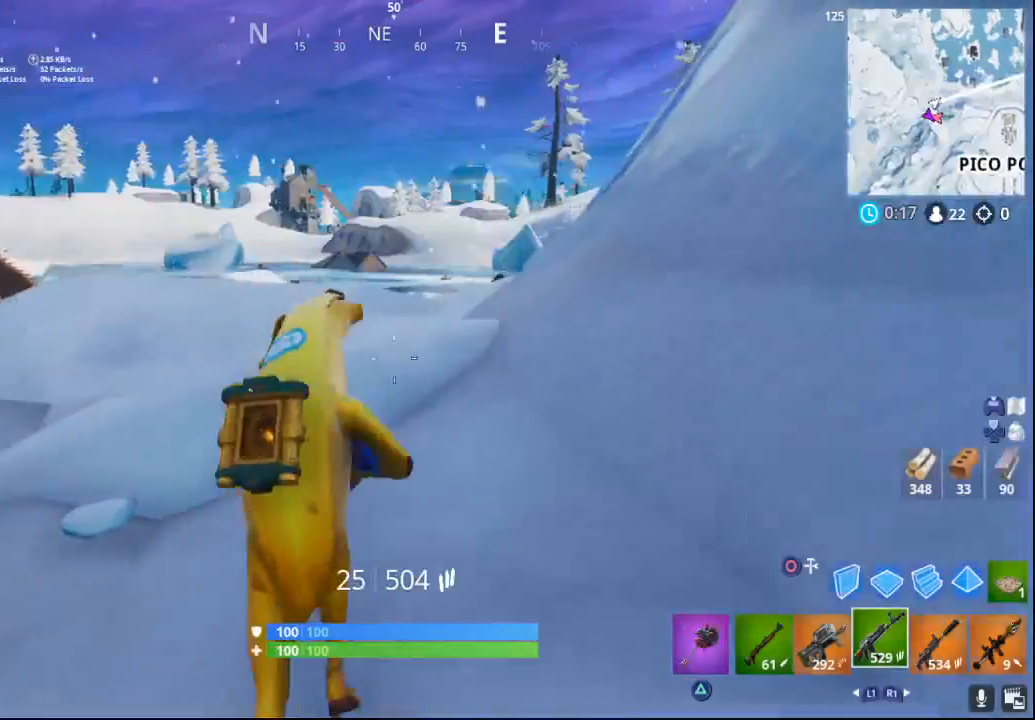
{"buttons": [], "left_stick": "up", "right_stick": "up-left", "events": [[283, "right_stick", "down-left"], [483, "right_stick", "up-left"]]}
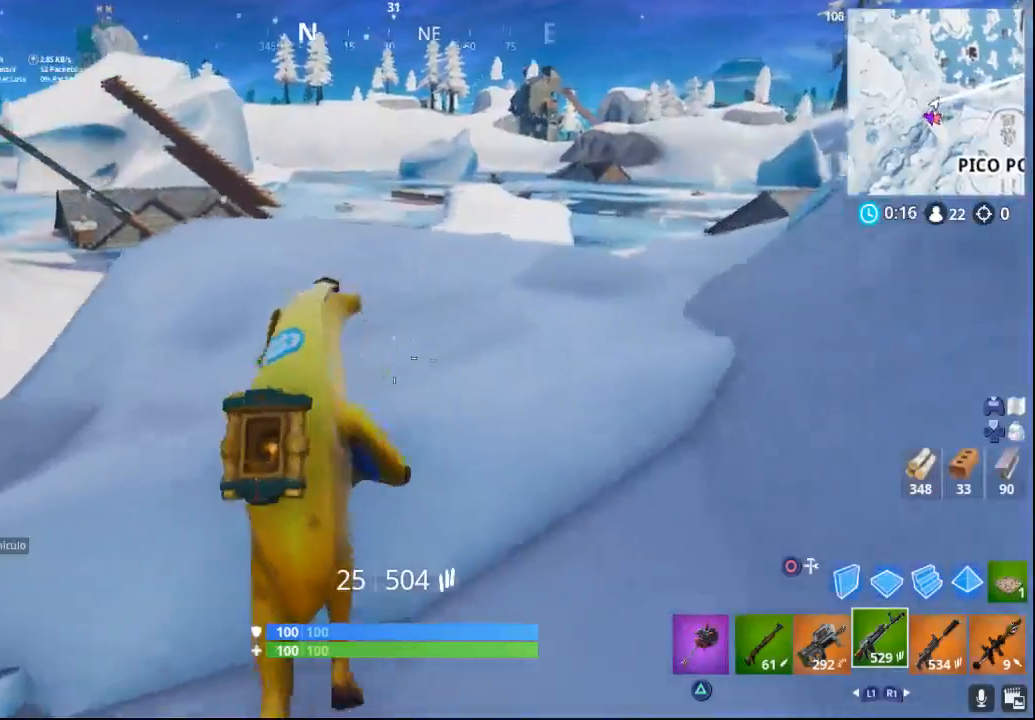
{"buttons": [], "left_stick": "up", "right_stick": "center", "events": [[83, "right_stick", "center"]]}